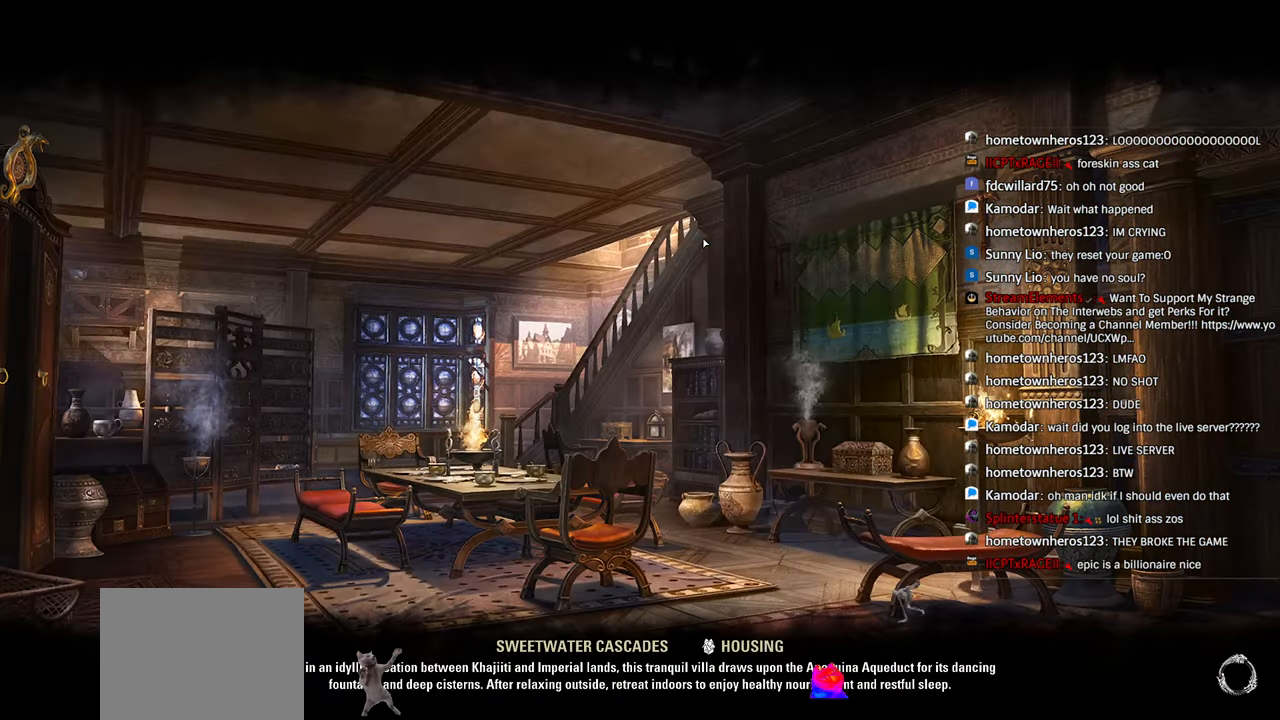
Gameplay with a controller (PlayStation layout); each line is a JSON object with the inputs held at the frame after it. "events" lists button and stick changes between this image and that frame as [ms after this image, input, new state], when the widget could be followed in between.
{"buttons": [], "left_stick": "center", "right_stick": "center", "events": []}
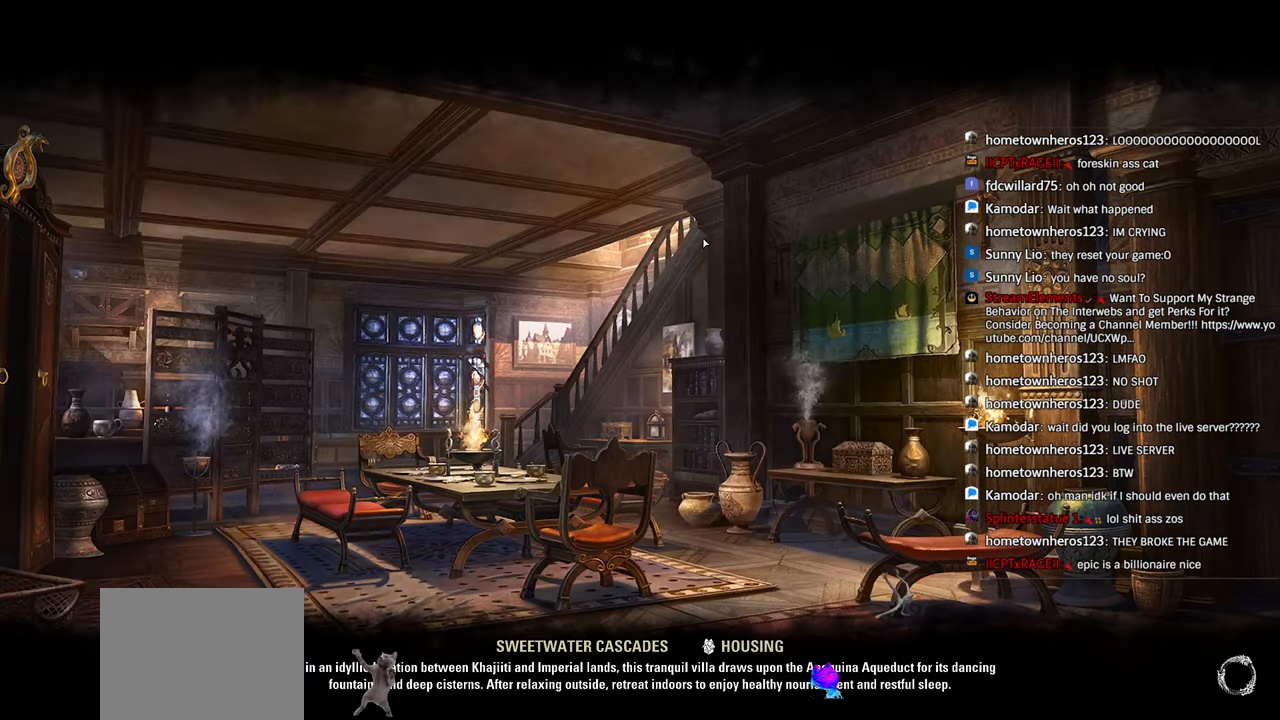
{"buttons": [], "left_stick": "center", "right_stick": "center", "events": []}
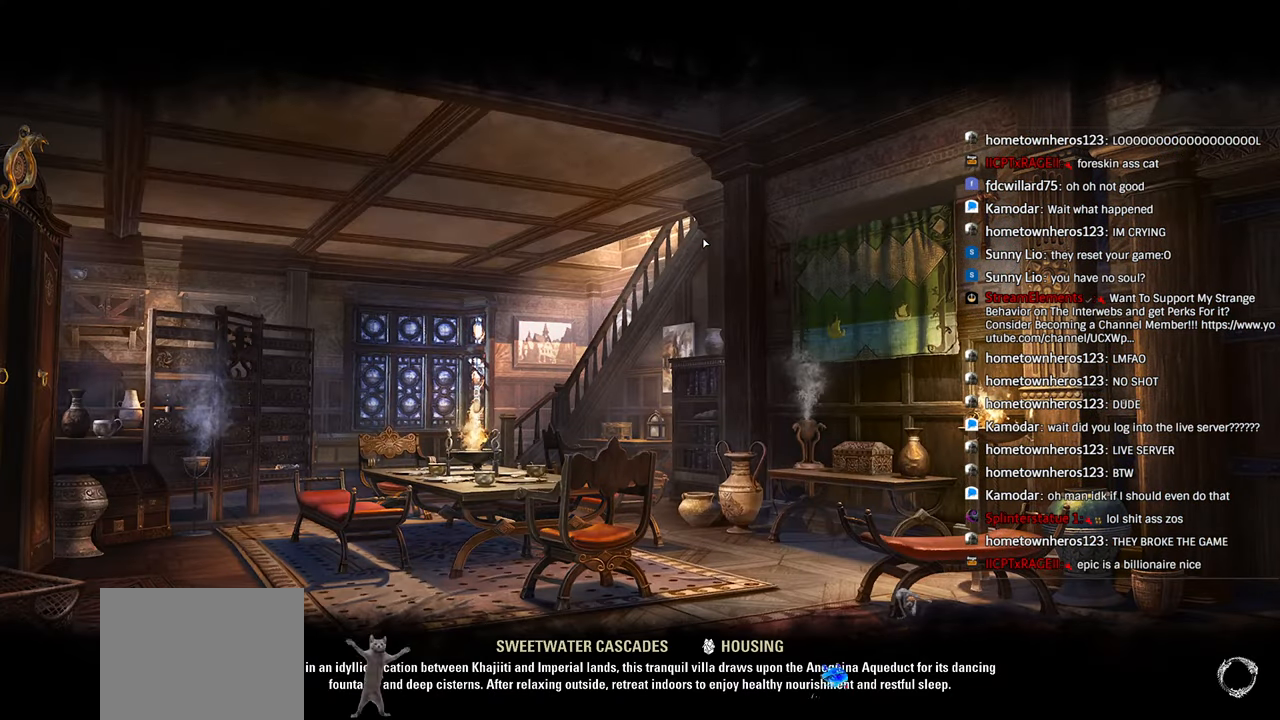
{"buttons": [], "left_stick": "center", "right_stick": "center", "events": []}
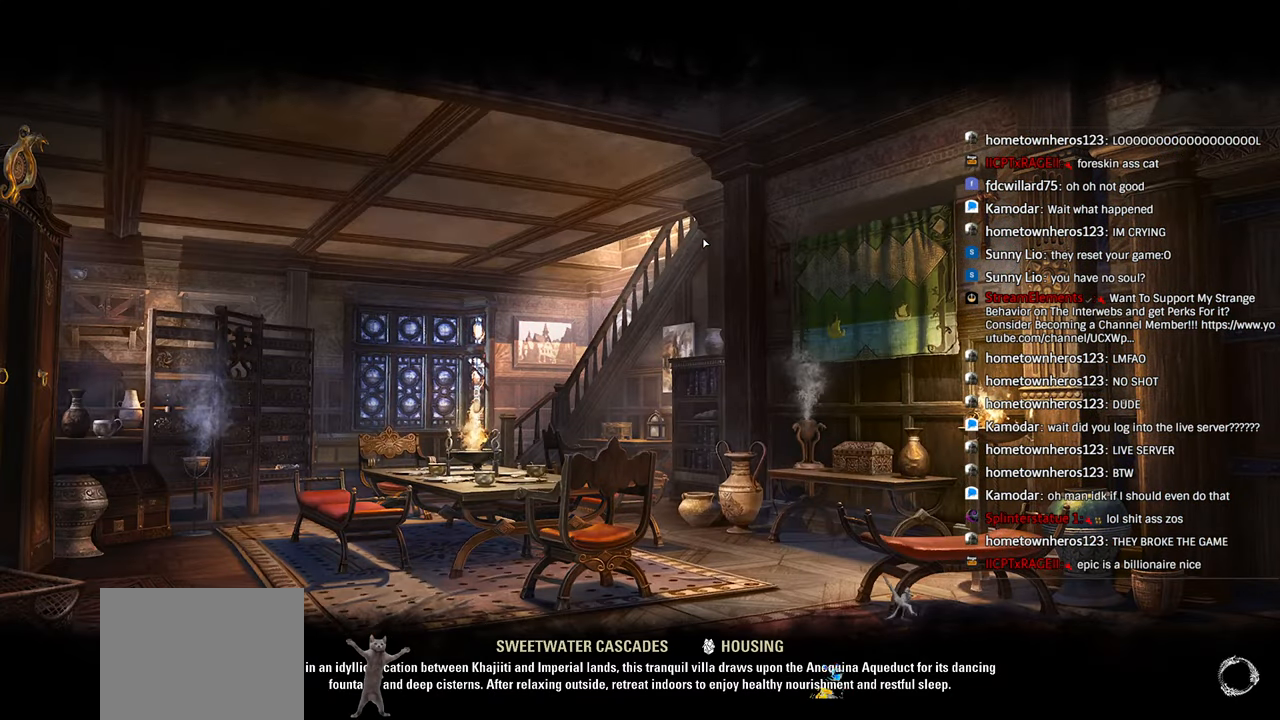
{"buttons": [], "left_stick": "center", "right_stick": "center", "events": []}
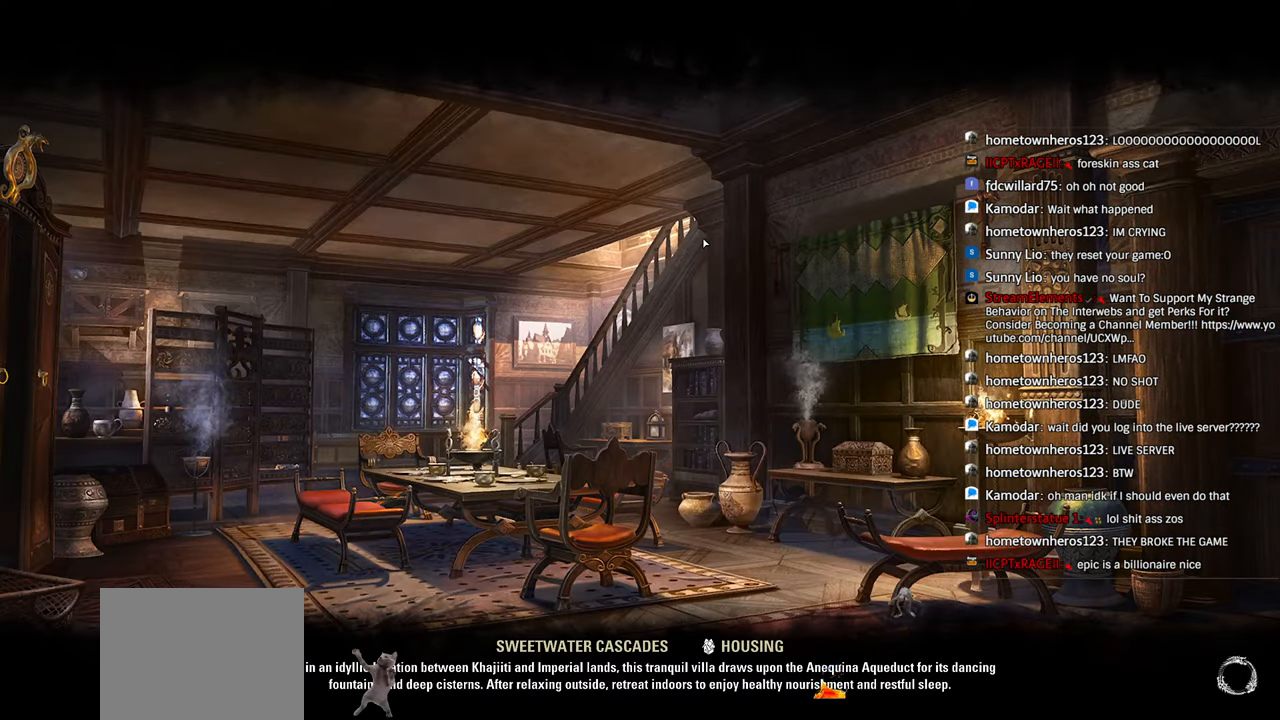
{"buttons": [], "left_stick": "center", "right_stick": "center", "events": []}
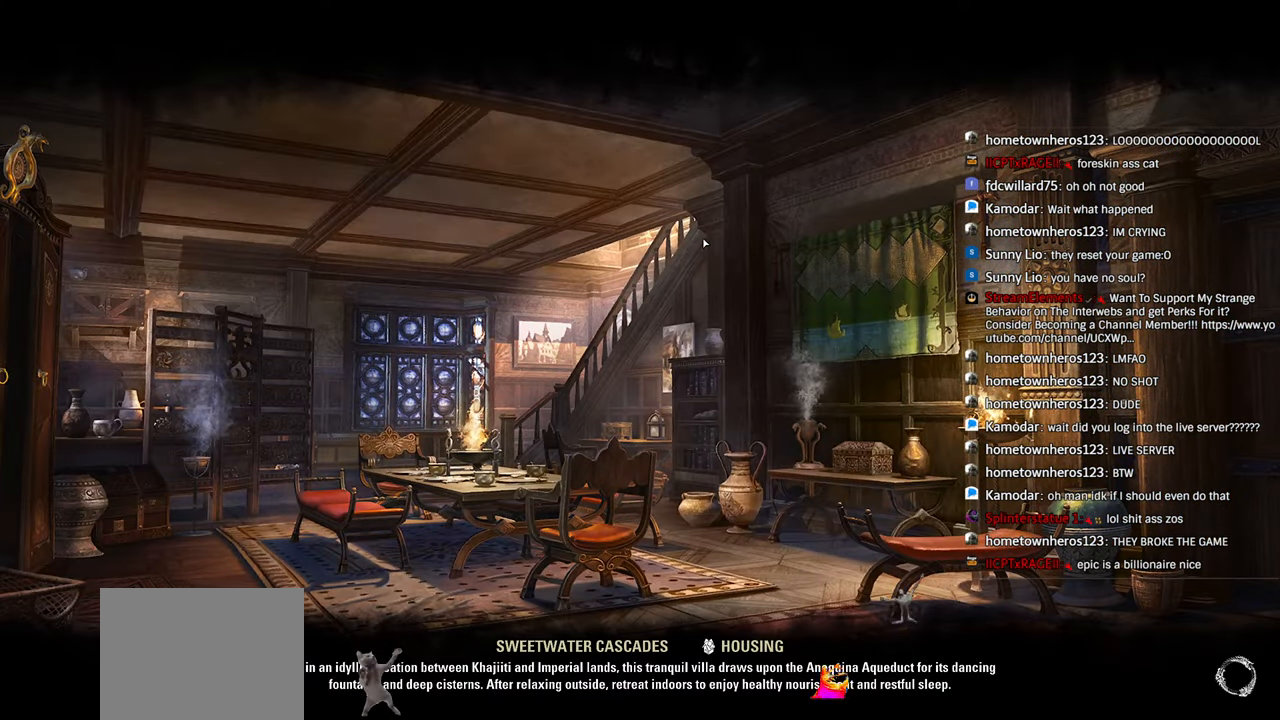
{"buttons": [], "left_stick": "center", "right_stick": "center", "events": []}
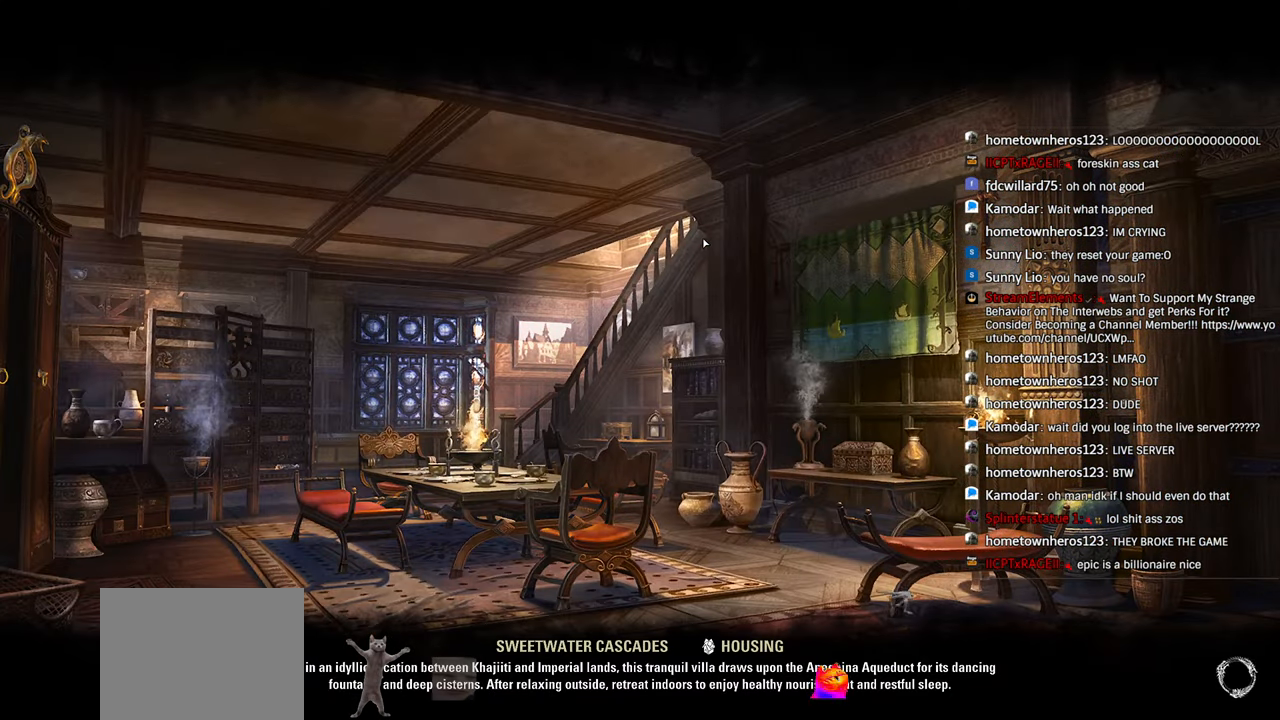
{"buttons": [], "left_stick": "center", "right_stick": "center", "events": []}
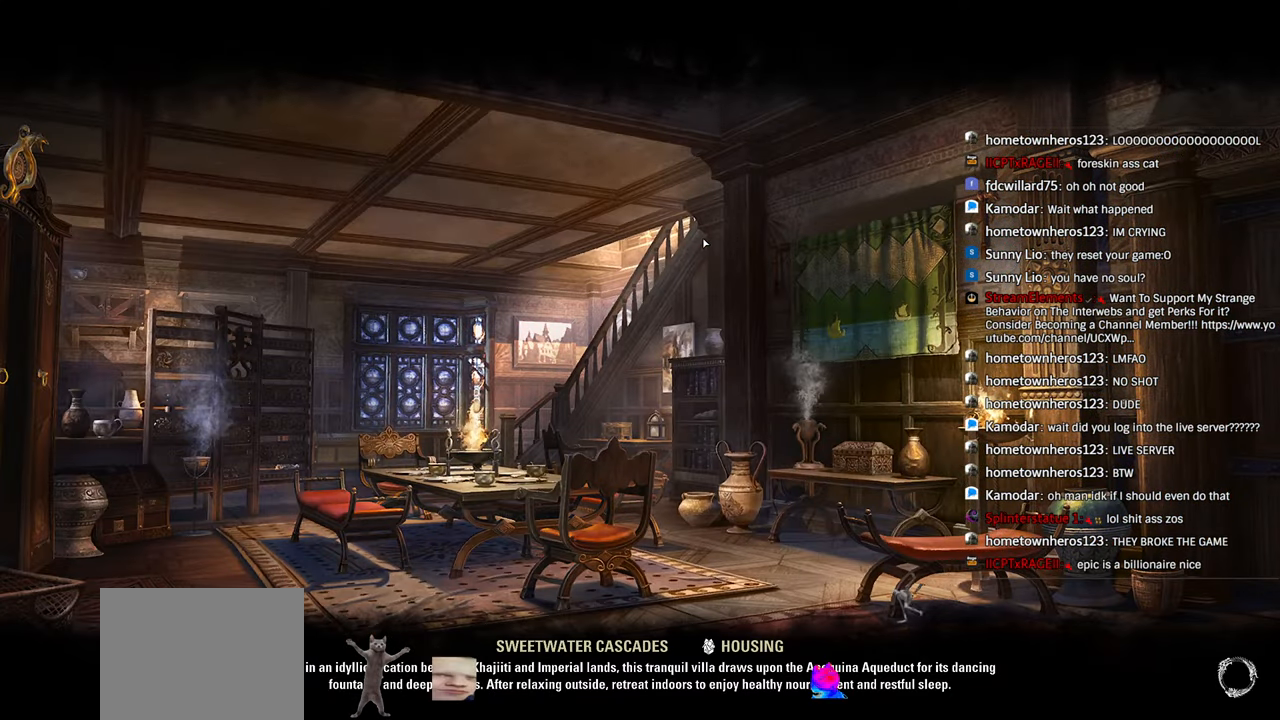
{"buttons": [], "left_stick": "center", "right_stick": "center", "events": []}
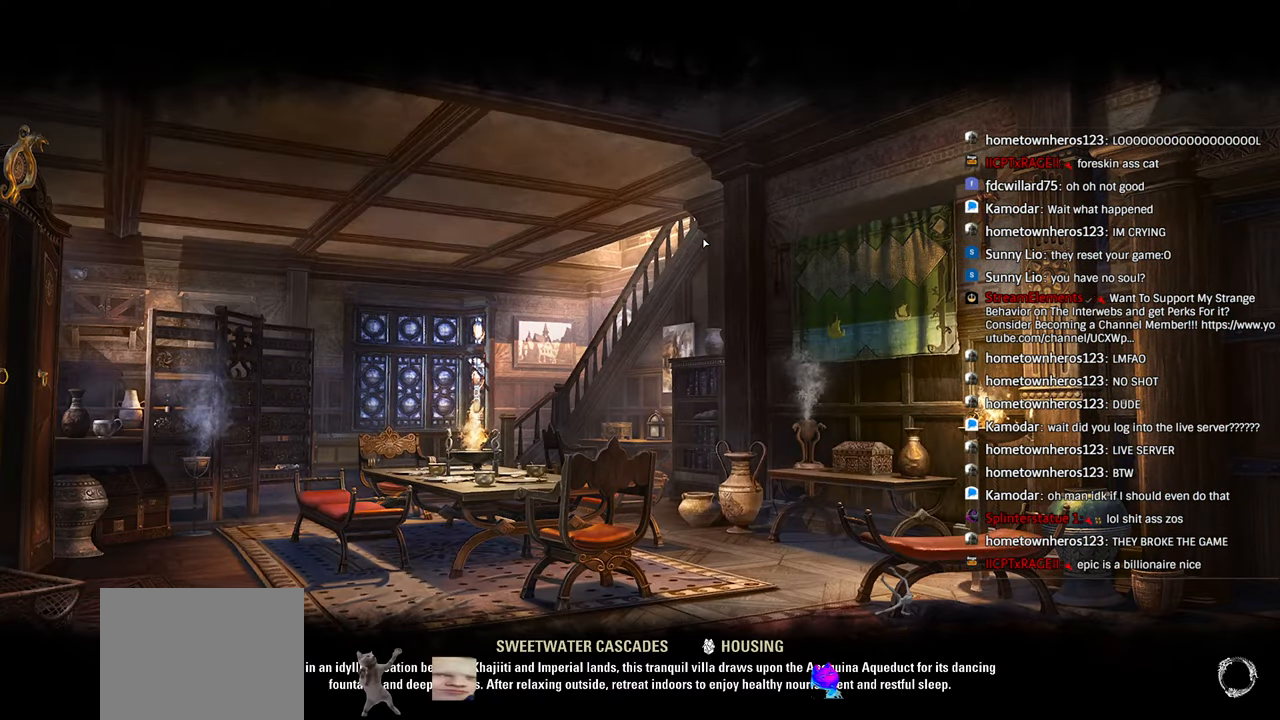
{"buttons": [], "left_stick": "center", "right_stick": "center", "events": []}
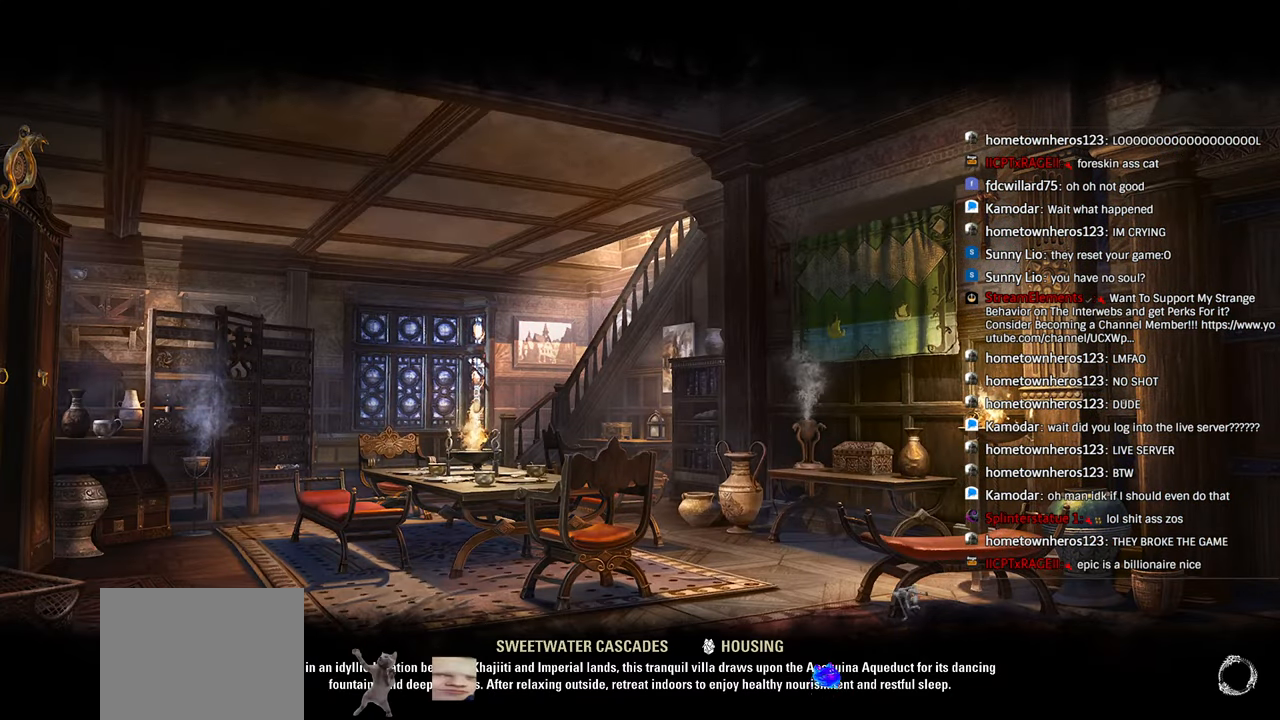
{"buttons": [], "left_stick": "center", "right_stick": "center", "events": [[150, "R1", "down"], [233, "R1", "up"]]}
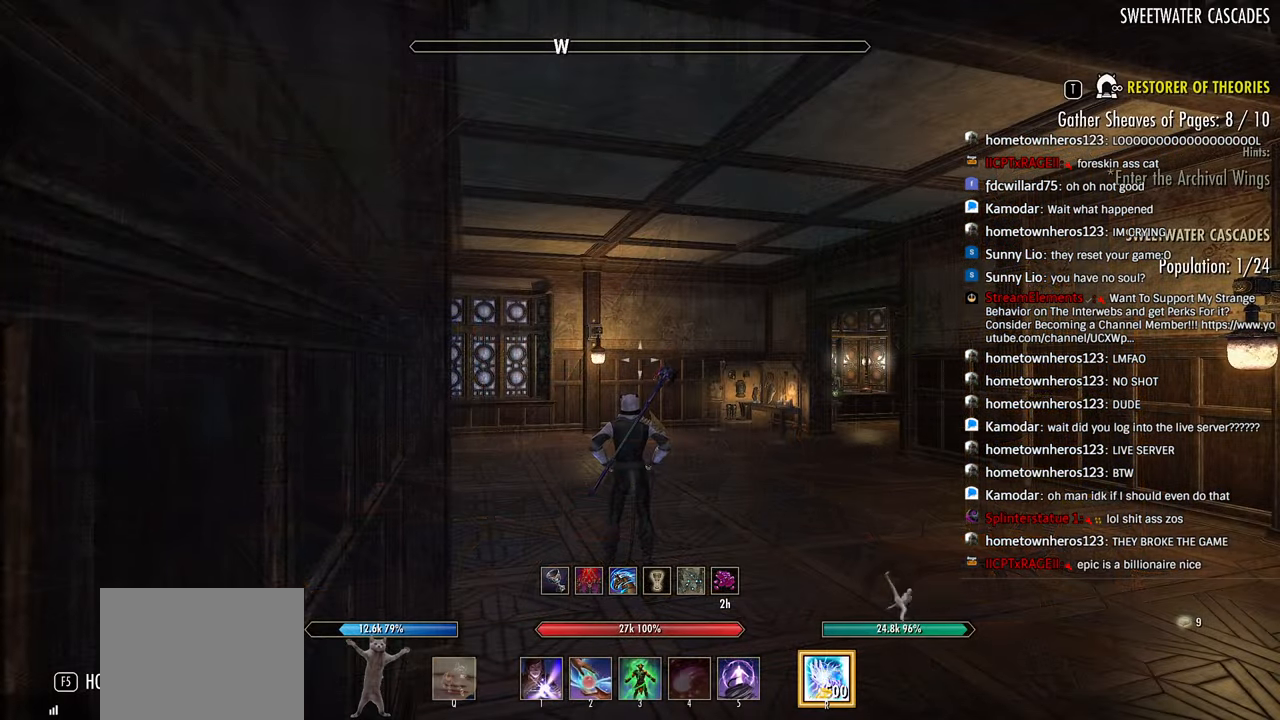
{"buttons": [], "left_stick": "center", "right_stick": "center", "events": []}
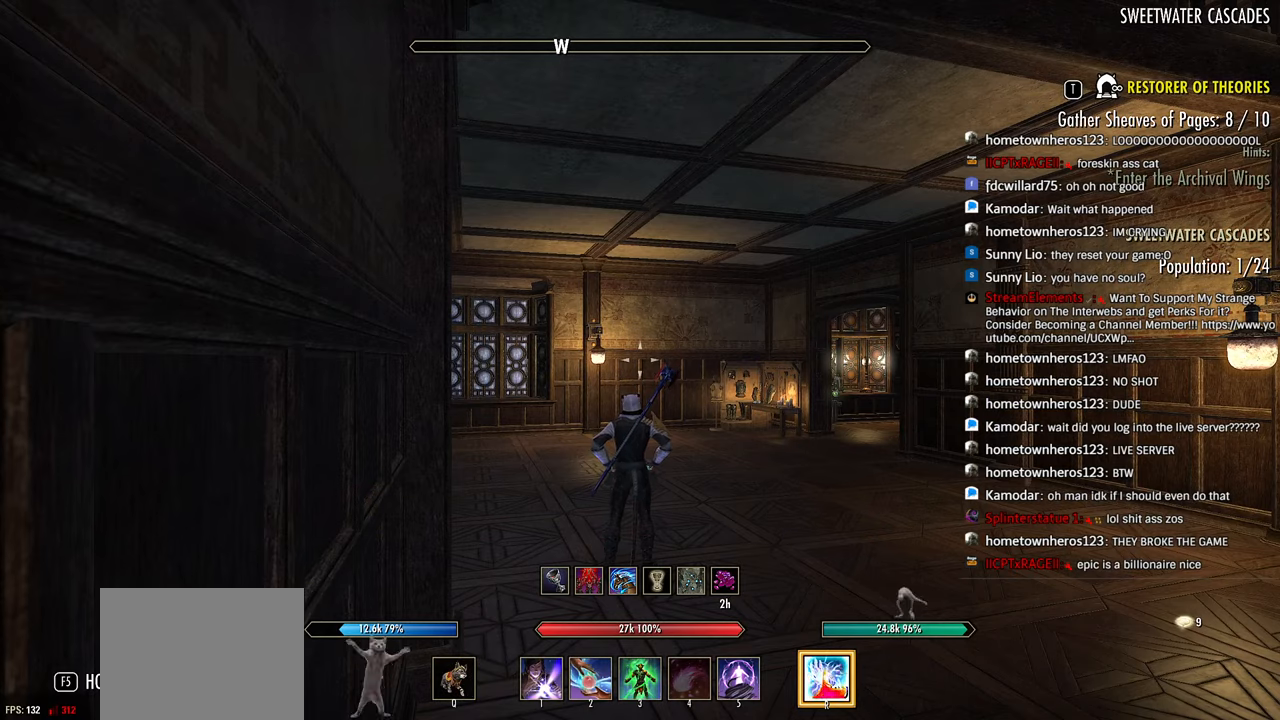
{"buttons": [], "left_stick": "center", "right_stick": "center", "events": []}
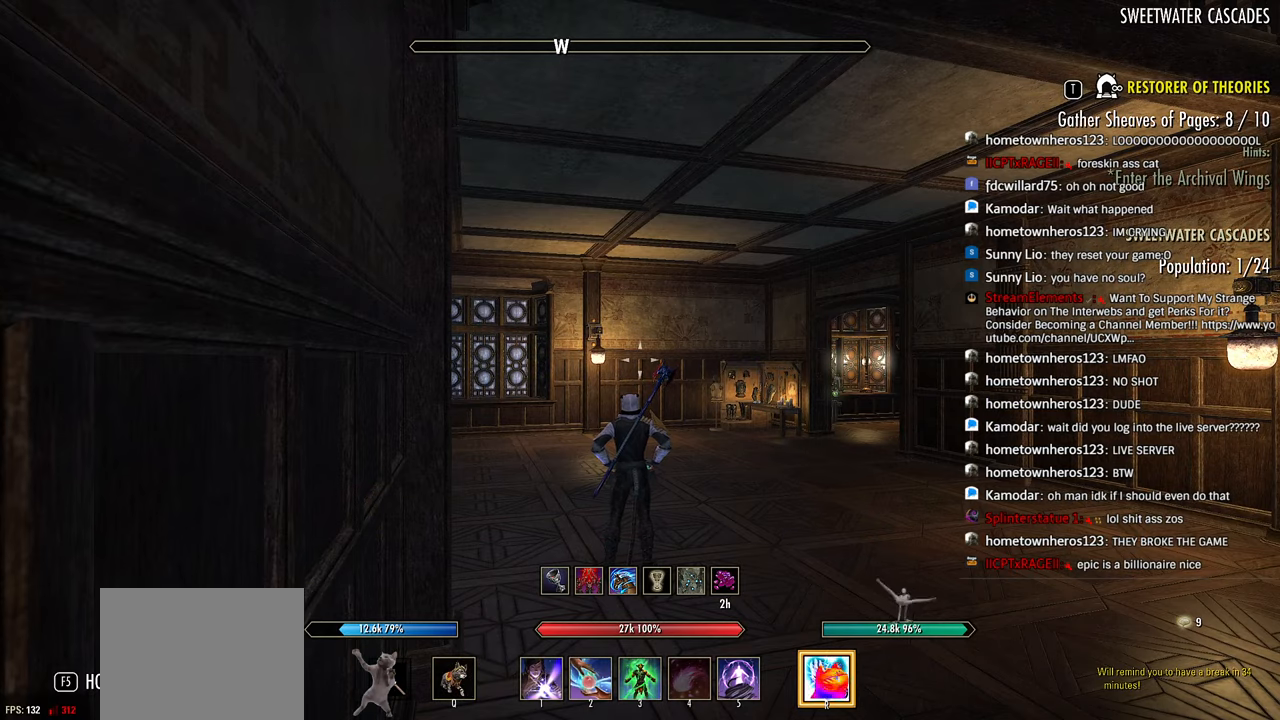
{"buttons": [], "left_stick": "center", "right_stick": "center", "events": []}
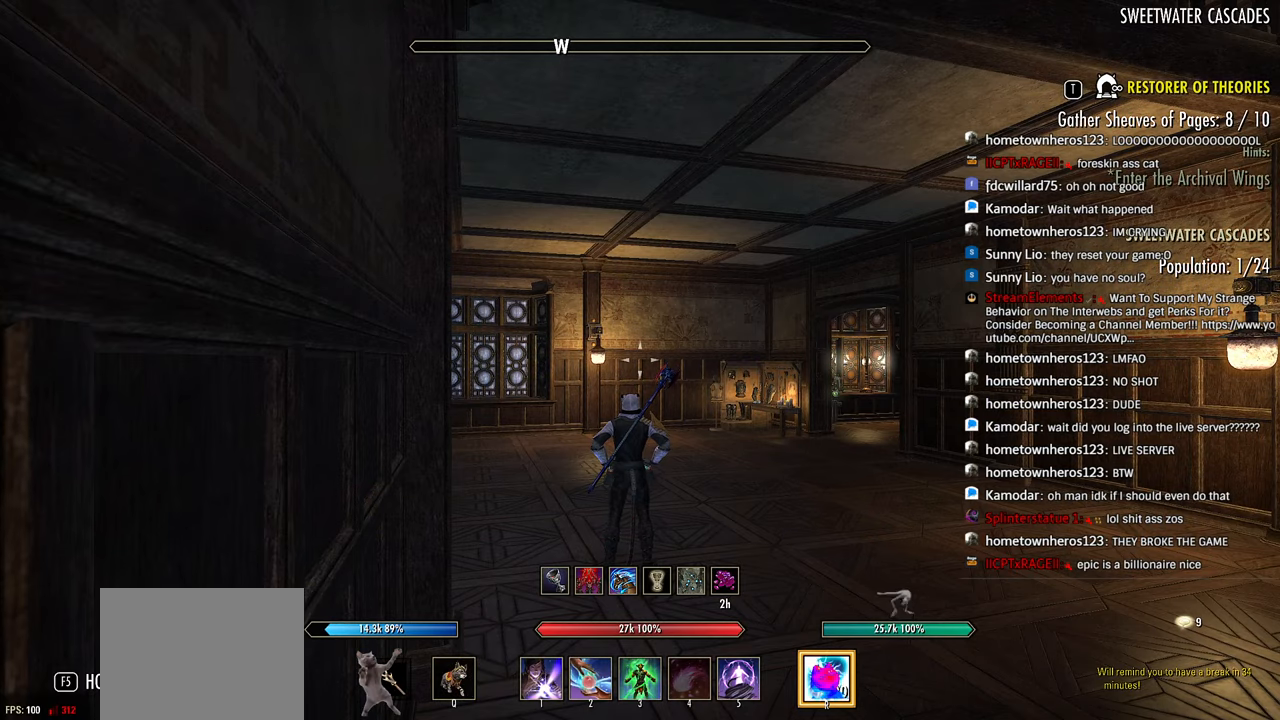
{"buttons": [], "left_stick": "up", "right_stick": "center", "events": [[216, "left_stick", "up-left"], [400, "left_stick", "up"]]}
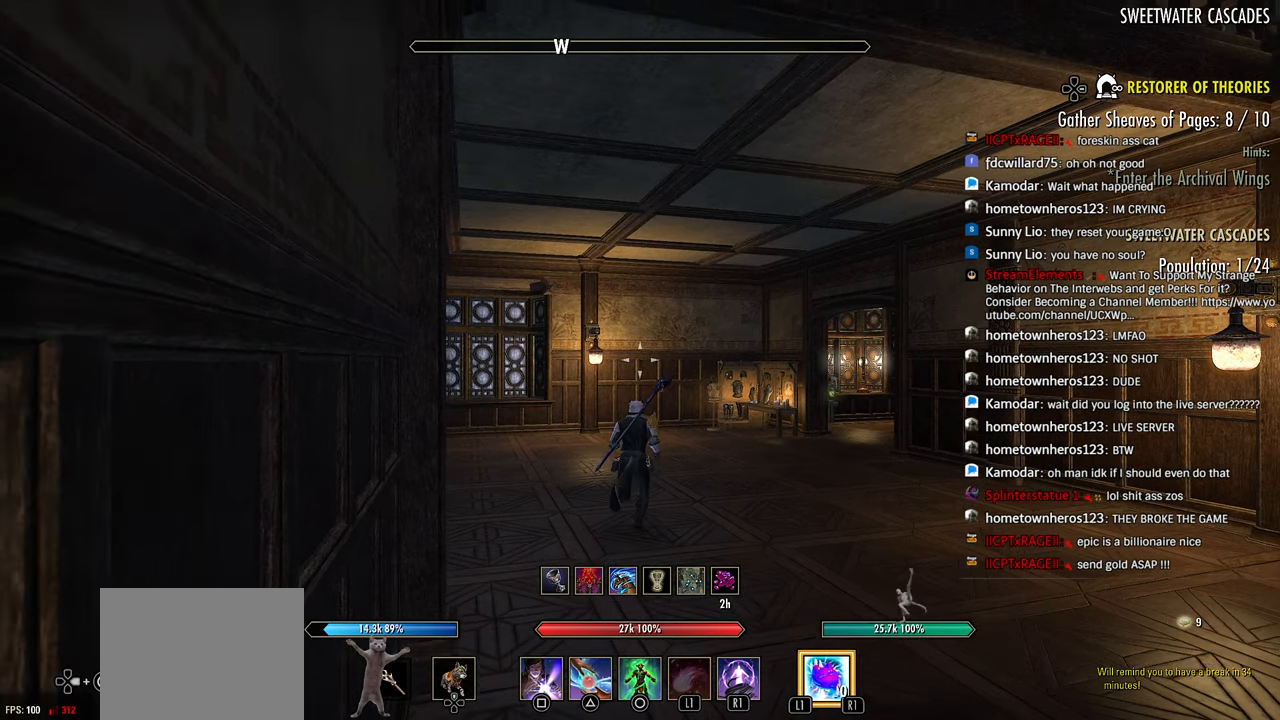
{"buttons": ["DPAD_UP"], "left_stick": "center", "right_stick": "center", "events": [[66, "START", "down"], [133, "left_stick", "center"], [166, "START", "up"], [283, "R2", "down"], [416, "R2", "up"], [433, "DPAD_UP", "down"]]}
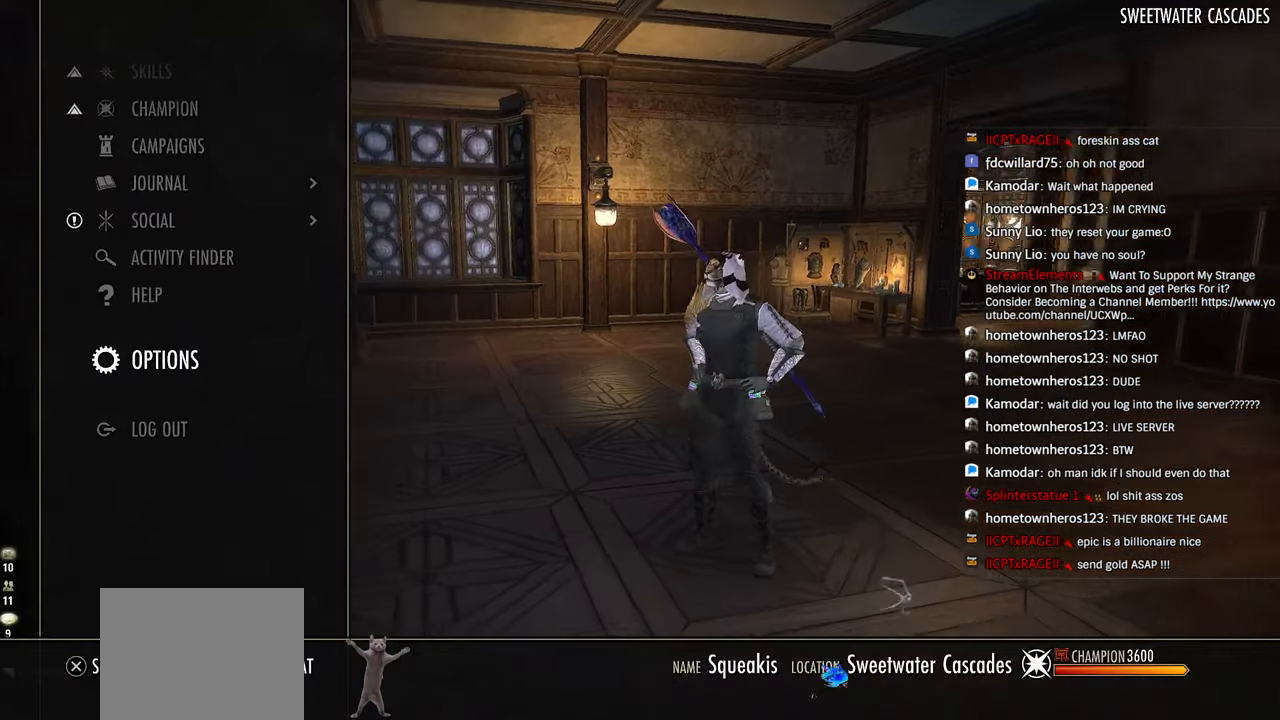
{"buttons": [], "left_stick": "center", "right_stick": "center", "events": [[33, "DPAD_UP", "up"], [116, "DPAD_UP", "down"], [166, "DPAD_UP", "up"], [250, "DPAD_UP", "down"], [316, "DPAD_UP", "up"], [383, "DPAD_UP", "down"], [483, "DPAD_UP", "up"]]}
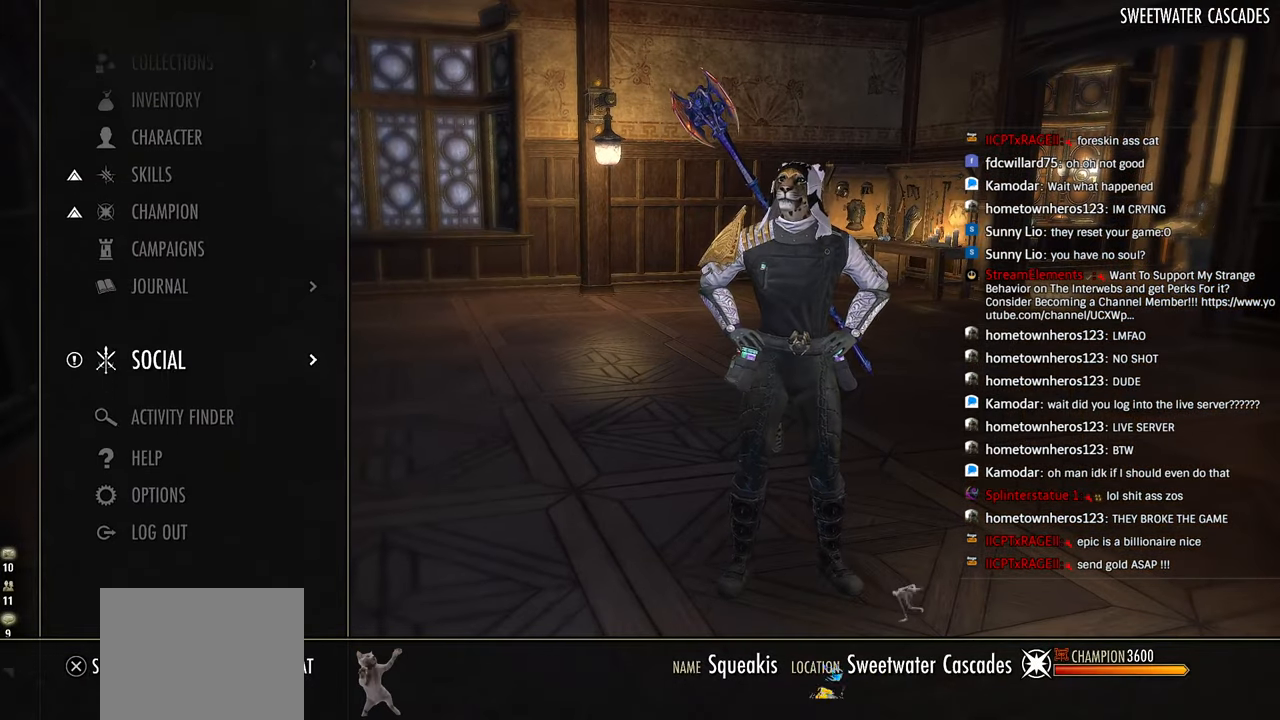
{"buttons": [], "left_stick": "center", "right_stick": "center", "events": [[50, "DPAD_UP", "down"], [150, "DPAD_UP", "up"], [233, "CROSS", "down"], [350, "CROSS", "up"]]}
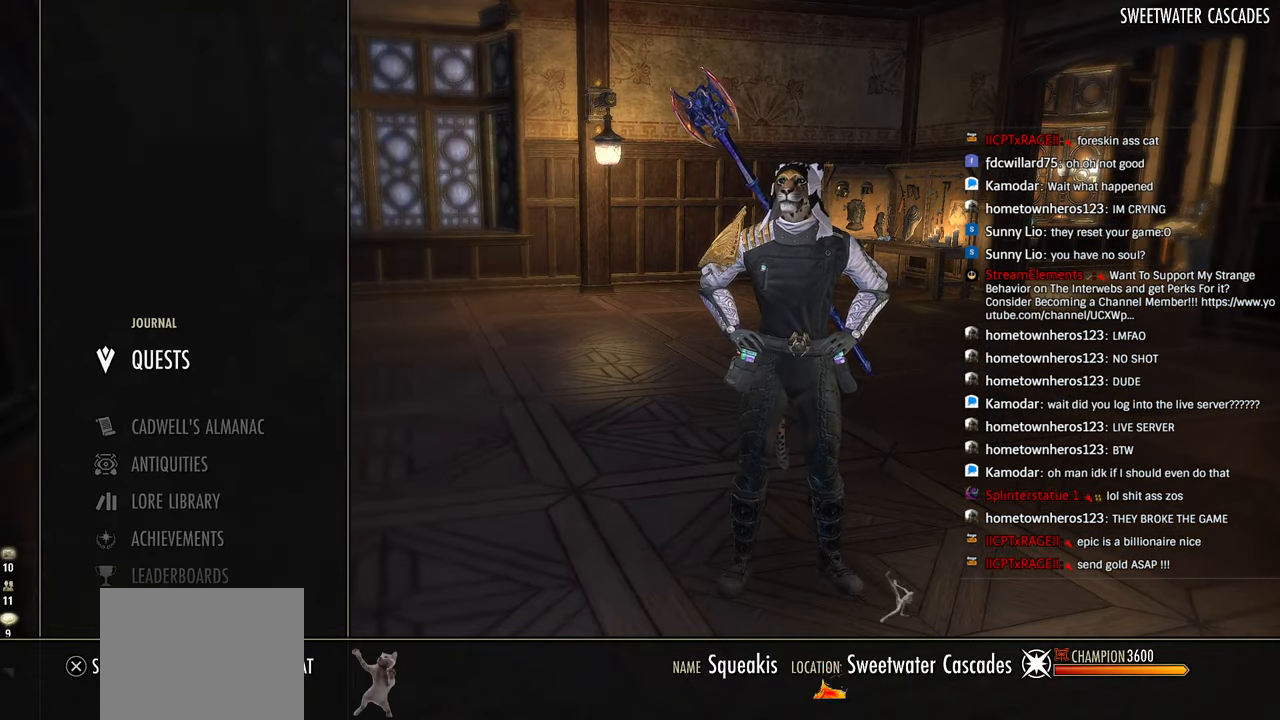
{"buttons": ["DPAD_DOWN"], "left_stick": "center", "right_stick": "center", "events": [[233, "DPAD_DOWN", "down"], [316, "DPAD_DOWN", "up"], [400, "DPAD_DOWN", "down"]]}
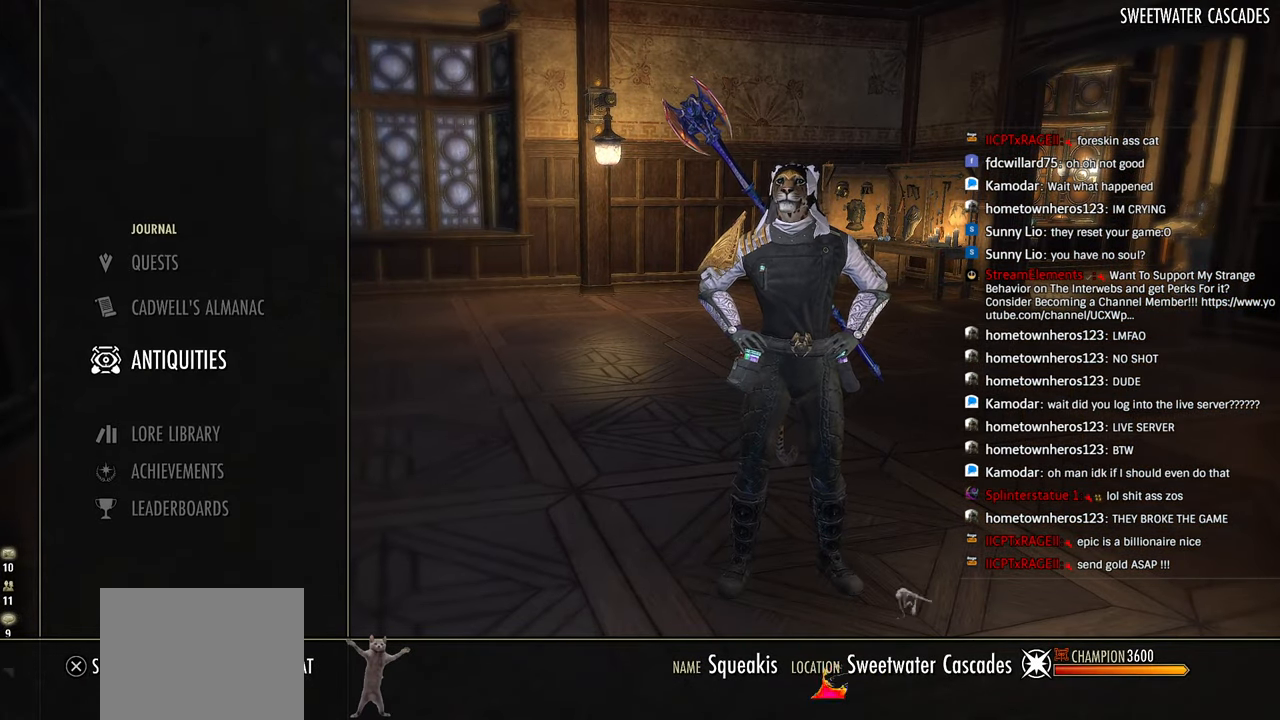
{"buttons": ["CROSS"], "left_stick": "center", "right_stick": "center", "events": [[16, "DPAD_DOWN", "up"], [116, "DPAD_DOWN", "down"], [233, "DPAD_DOWN", "up"], [333, "DPAD_DOWN", "down"], [416, "DPAD_DOWN", "up"], [483, "CROSS", "down"]]}
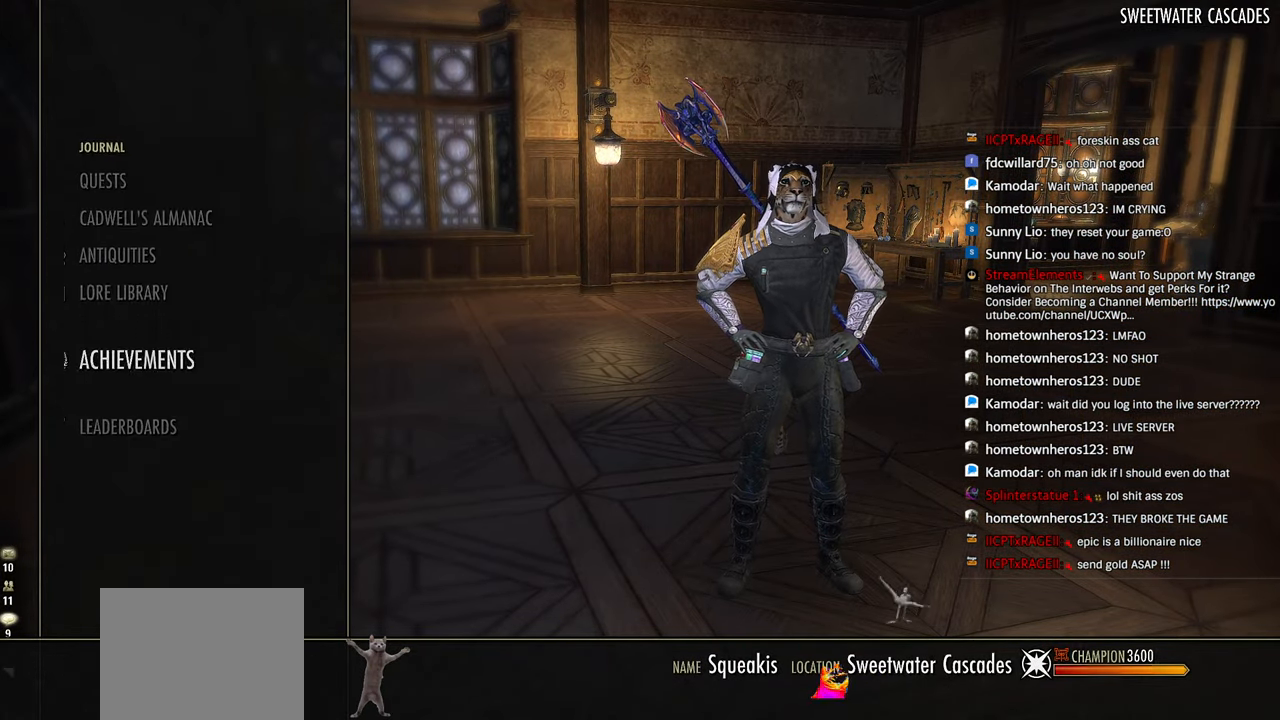
{"buttons": ["R1"], "left_stick": "center", "right_stick": "center", "events": [[133, "CROSS", "up"], [283, "R1", "down"]]}
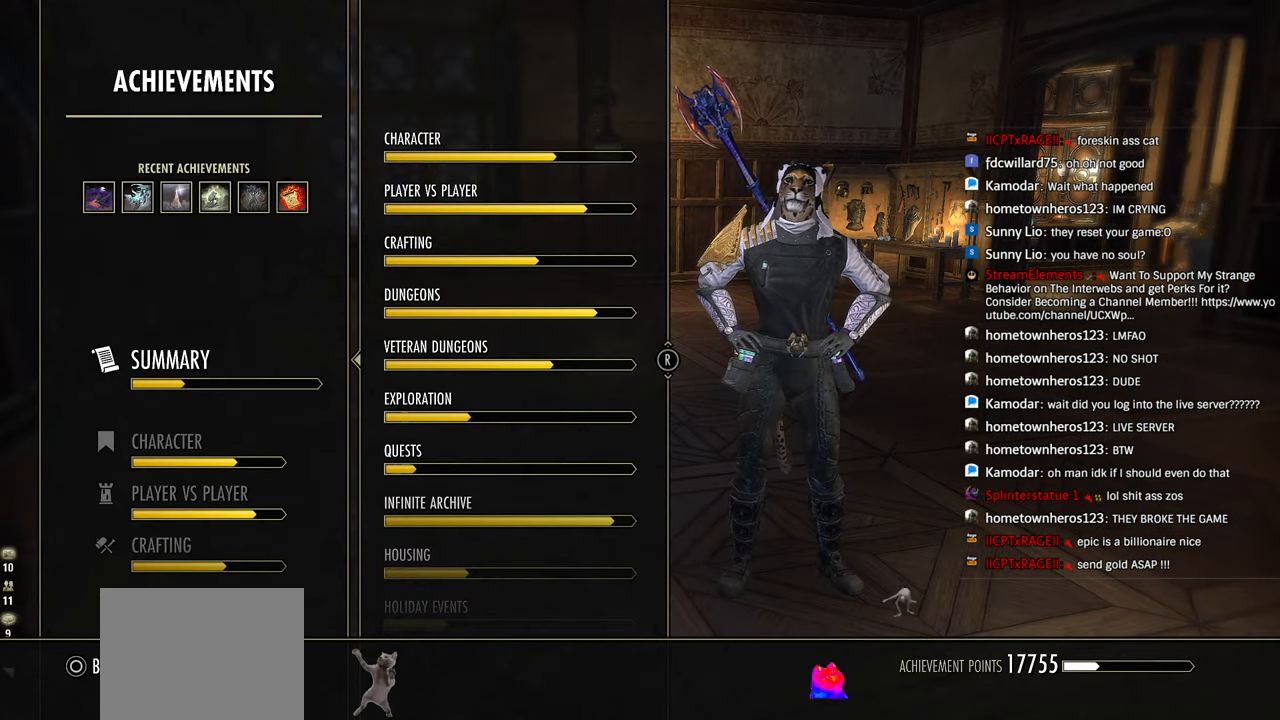
{"buttons": ["R1"], "left_stick": "center", "right_stick": "center", "events": []}
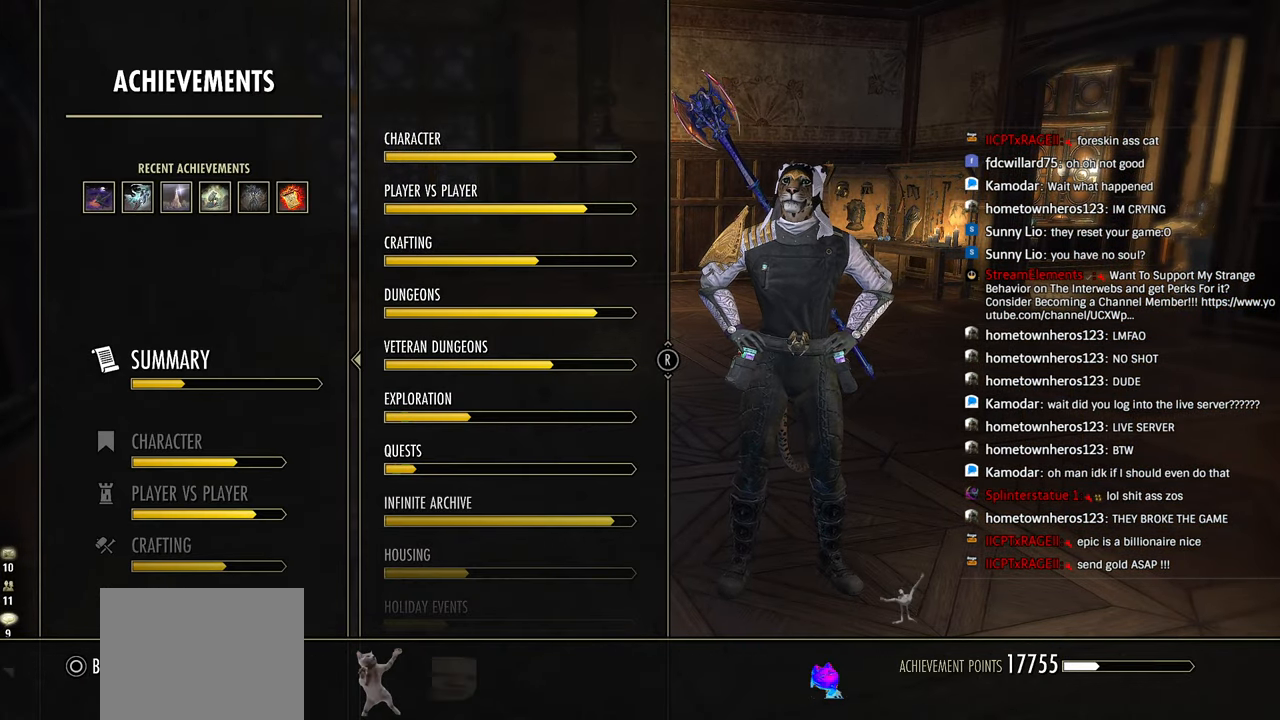
{"buttons": ["DPAD_DOWN"], "left_stick": "center", "right_stick": "center"}
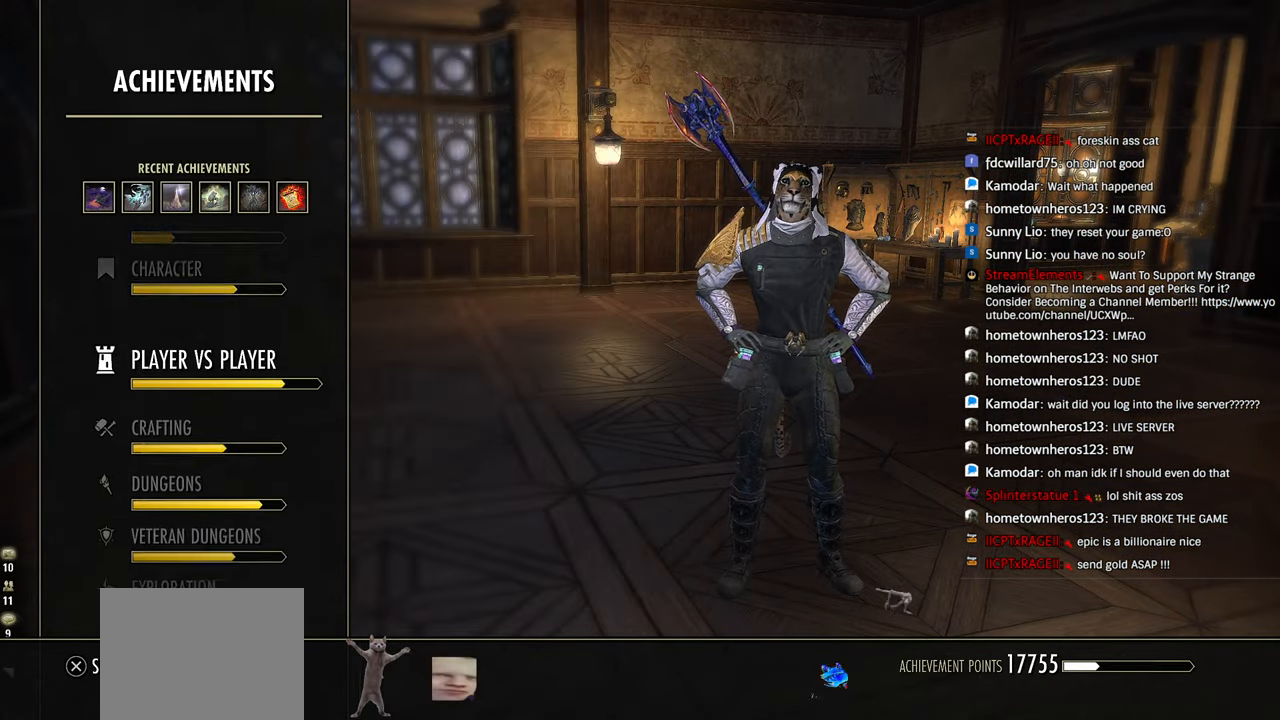
{"buttons": [], "left_stick": "center", "right_stick": "center", "events": [[100, "DPAD_DOWN", "up"]]}